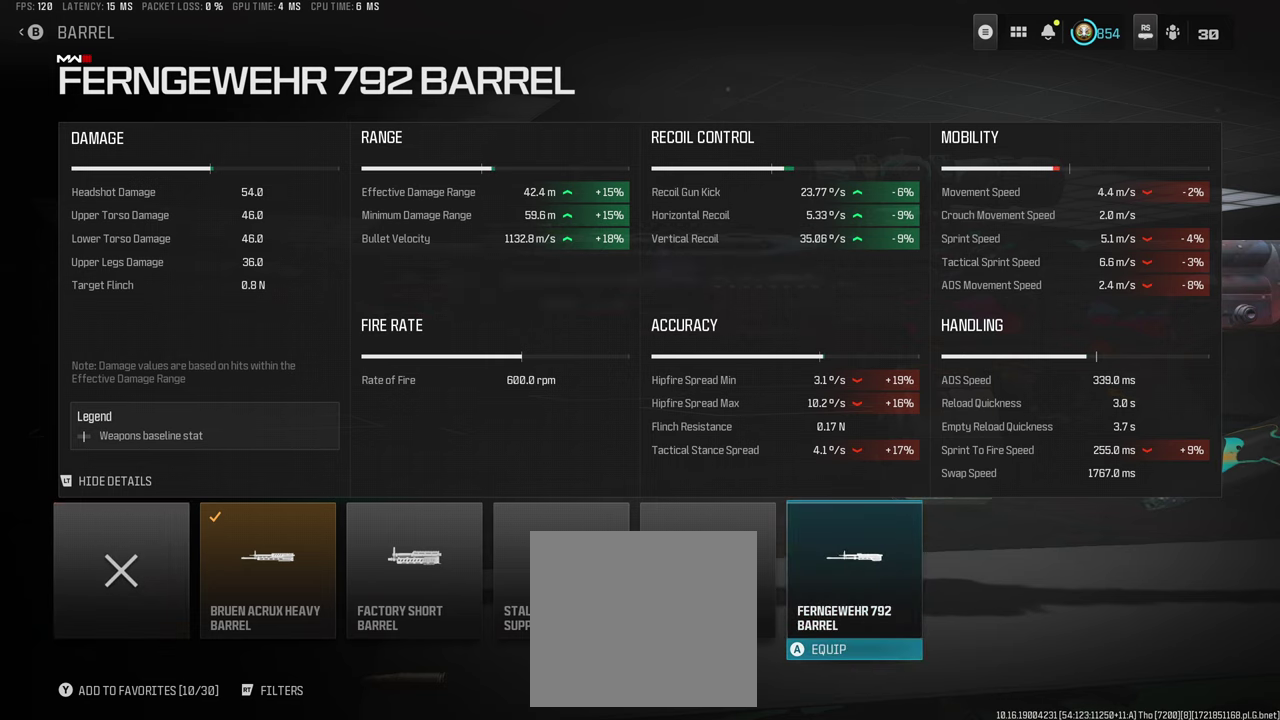
Gameplay with a controller (PlayStation layout); each line is a JSON object with the inputs held at the frame after it (dt_ms = milliseconds from this image to that frame). "events" lists button and stick changes between this image and that frame as [ms after this image, input, new state], when the widget could be followed in between. This overlay highlights the sticks when they move; stick clicks (L3 R3) are not distinguishable. Not read: DPAD_RIGHT L3 R3.
{"dt_ms": 700, "buttons": [], "left_stick": "center", "right_stick": "center", "events": []}
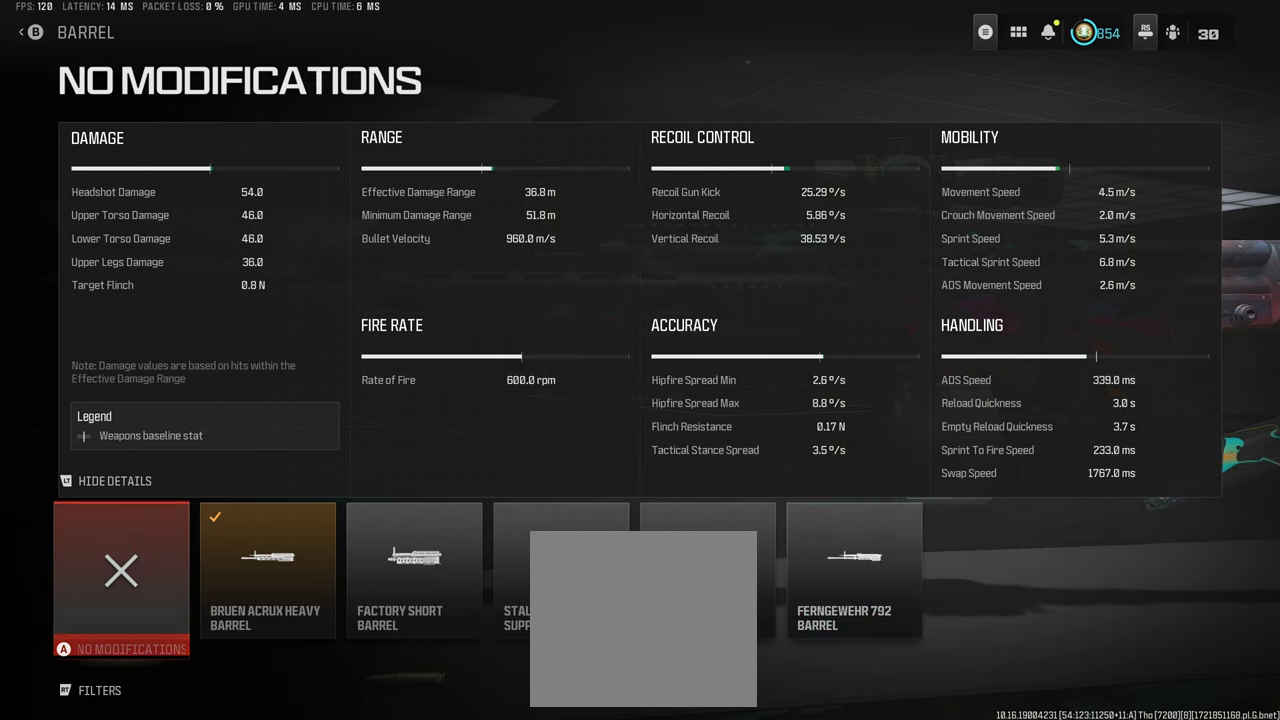
{"dt_ms": 300, "buttons": ["DPAD_LEFT"], "left_stick": "center", "right_stick": "center", "events": [[300, "DPAD_LEFT", "down"]]}
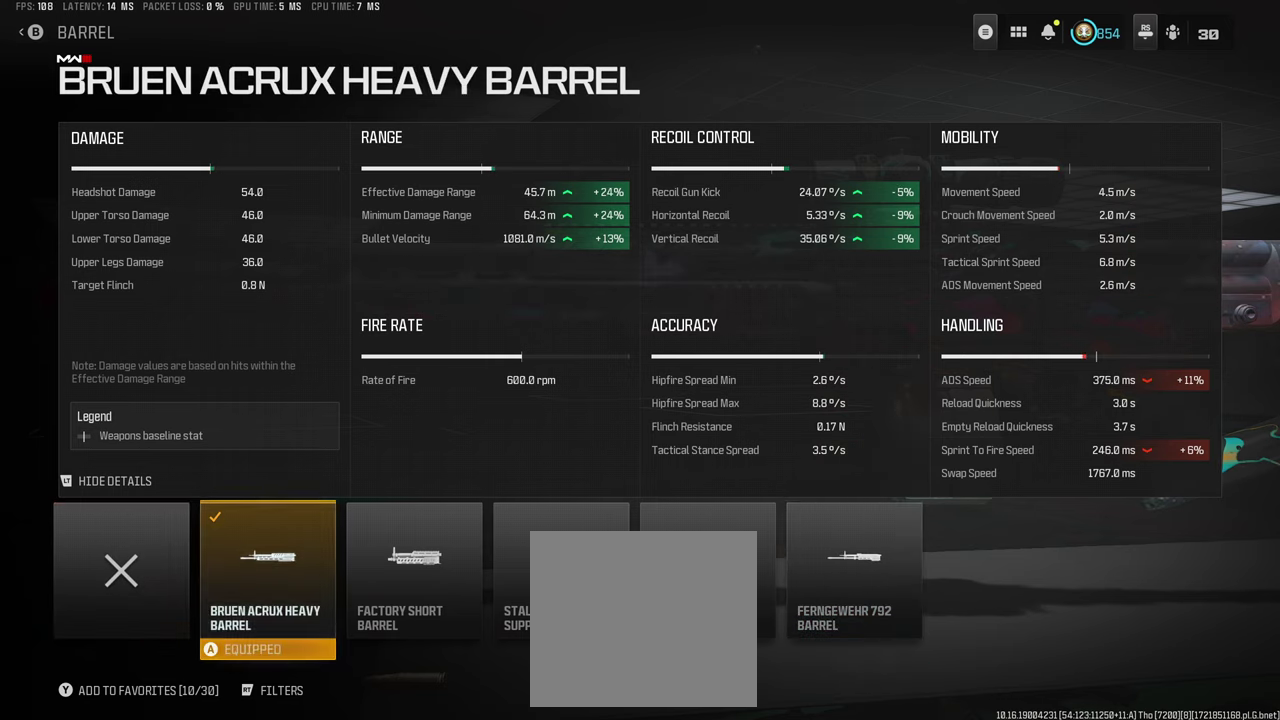
{"dt_ms": 500, "buttons": [], "left_stick": "center", "right_stick": "center", "events": [[84, "DPAD_LEFT", "up"]]}
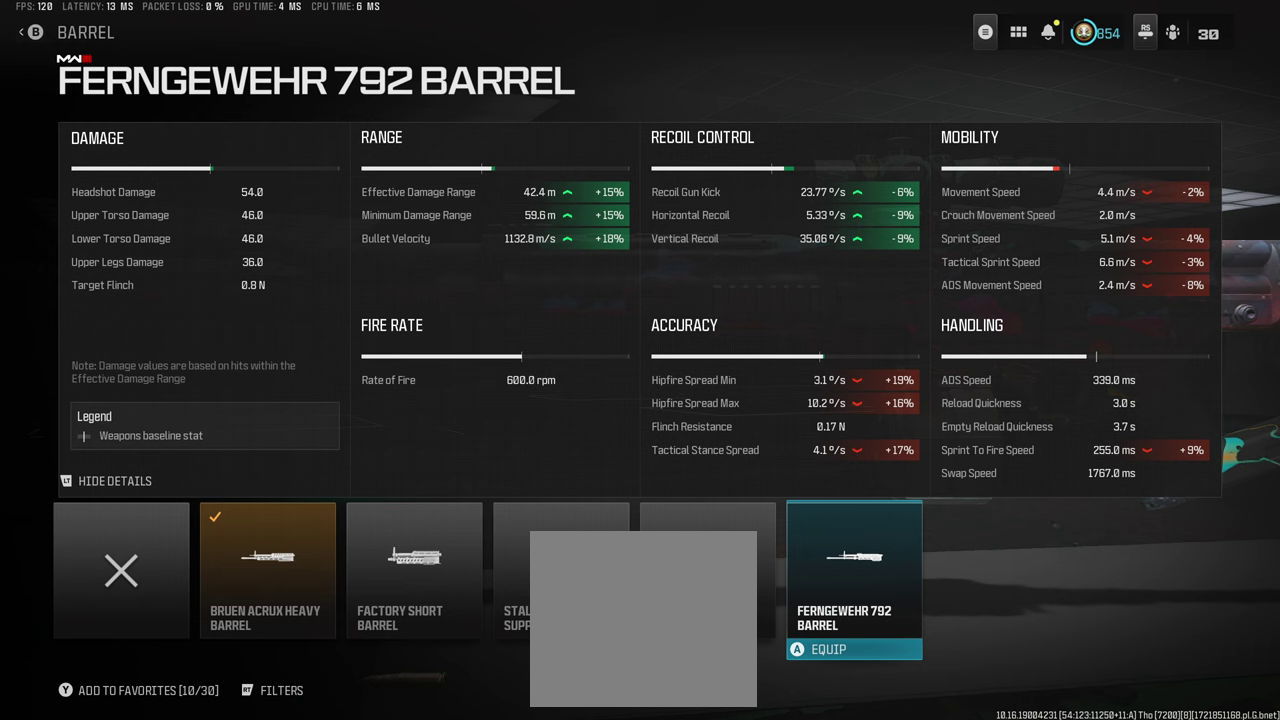
{"dt_ms": 500, "buttons": [], "left_stick": "center", "right_stick": "center", "events": []}
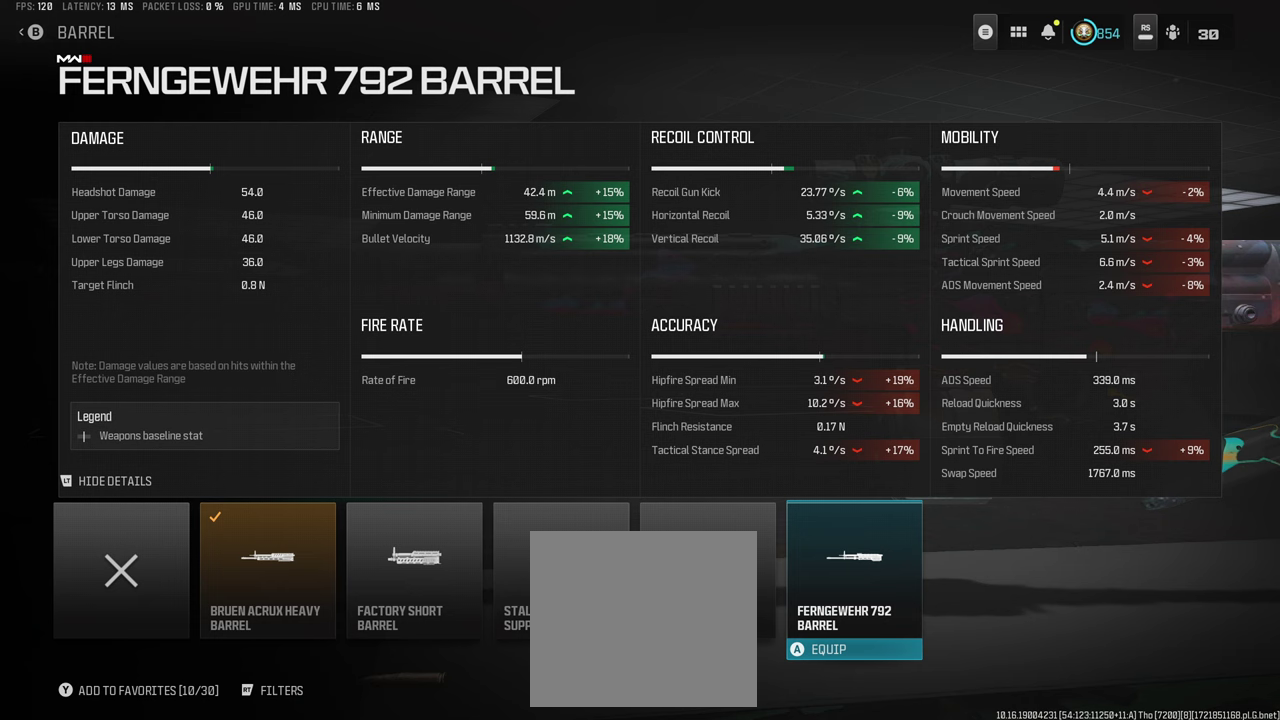
{"dt_ms": 500, "buttons": [], "left_stick": "center", "right_stick": "center", "events": []}
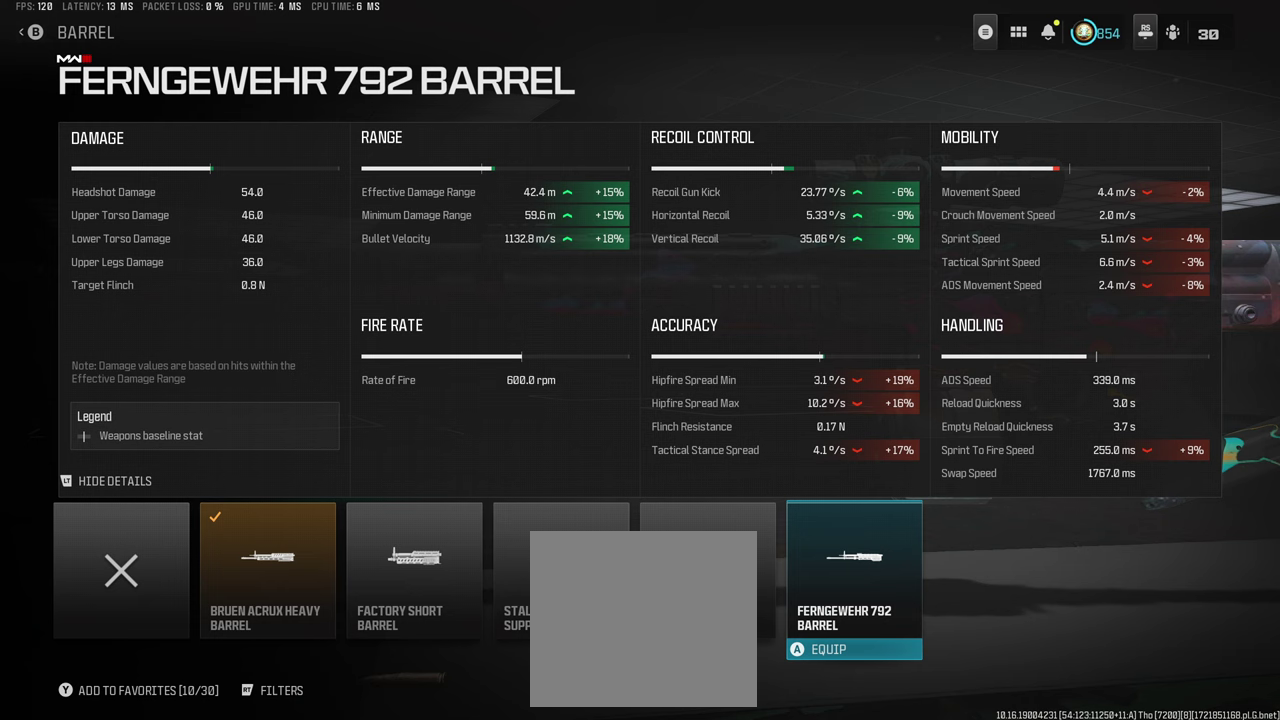
{"dt_ms": 300, "buttons": [], "left_stick": "center", "right_stick": "center", "events": []}
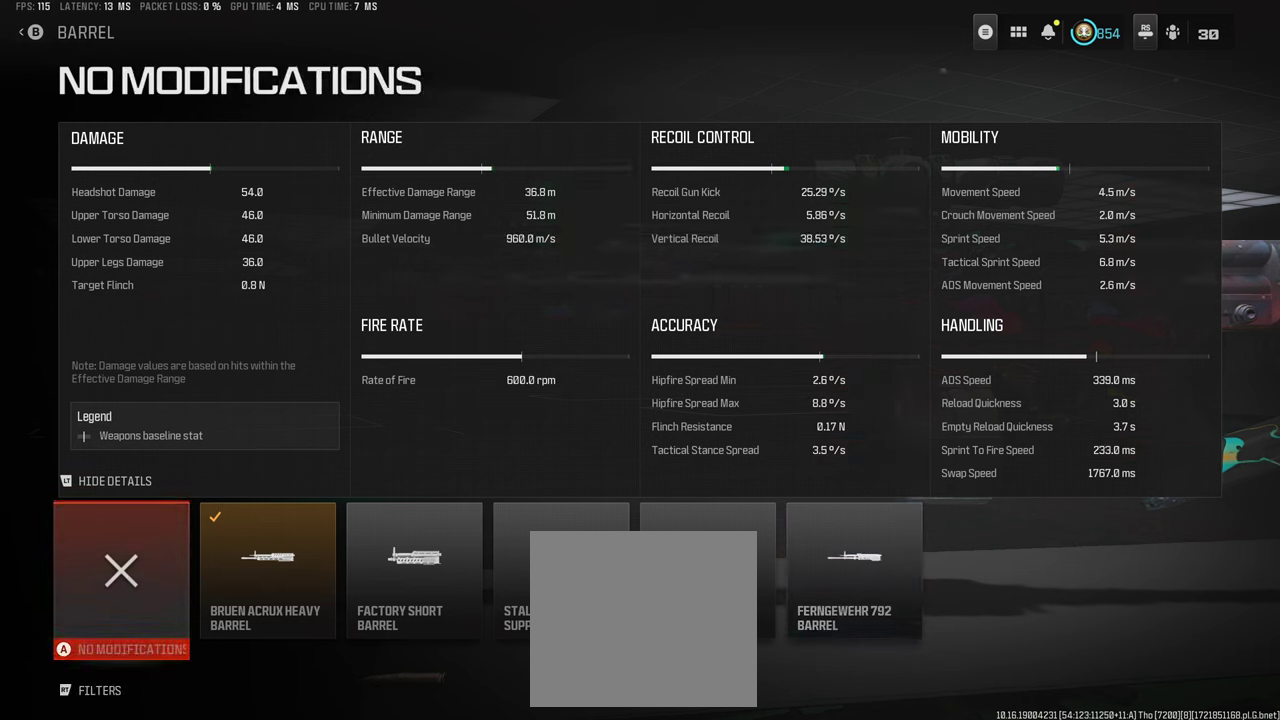
{"dt_ms": 700, "buttons": [], "left_stick": "center", "right_stick": "center", "events": []}
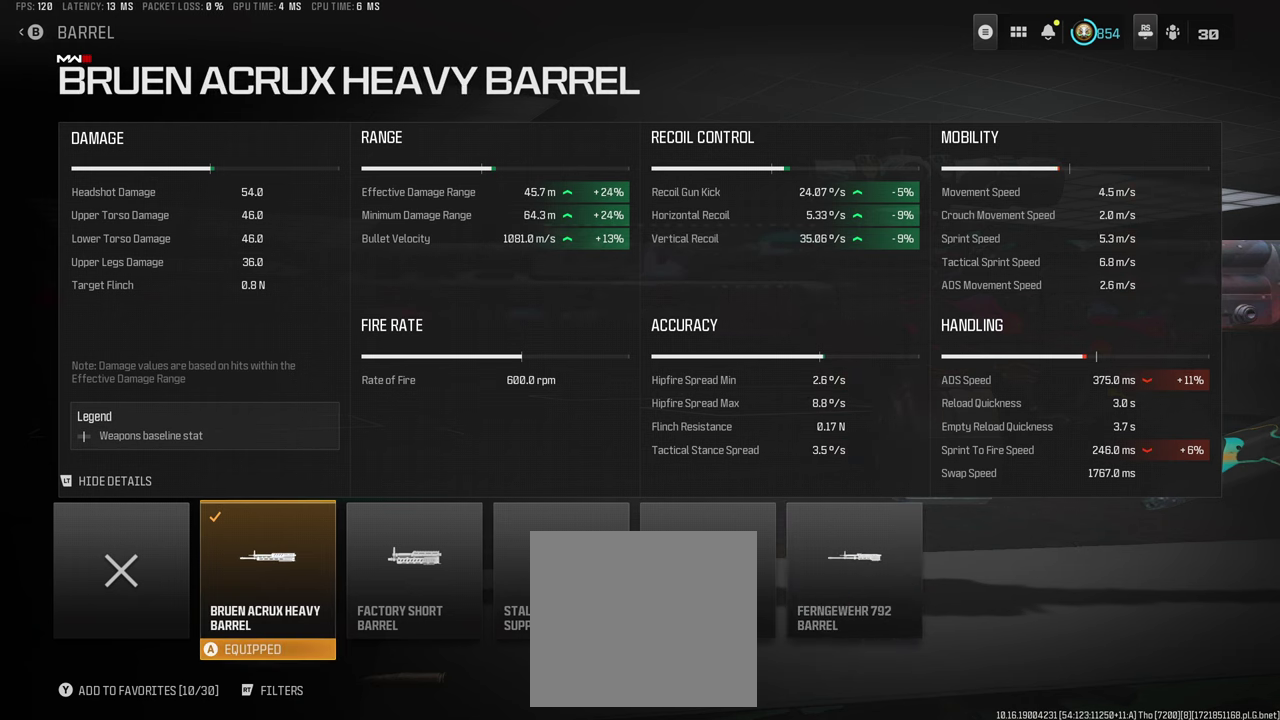
{"dt_ms": 500, "buttons": [], "left_stick": "center", "right_stick": "center", "events": []}
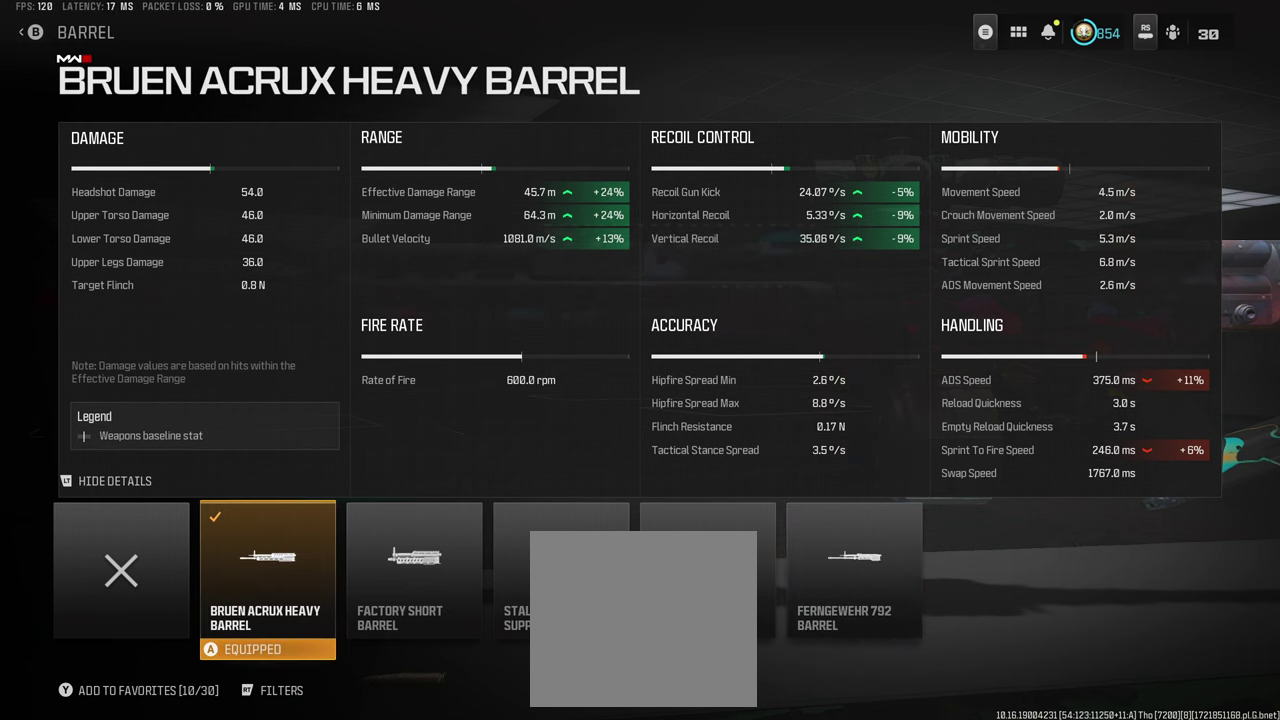
{"dt_ms": 500, "buttons": [], "left_stick": "center", "right_stick": "center", "events": []}
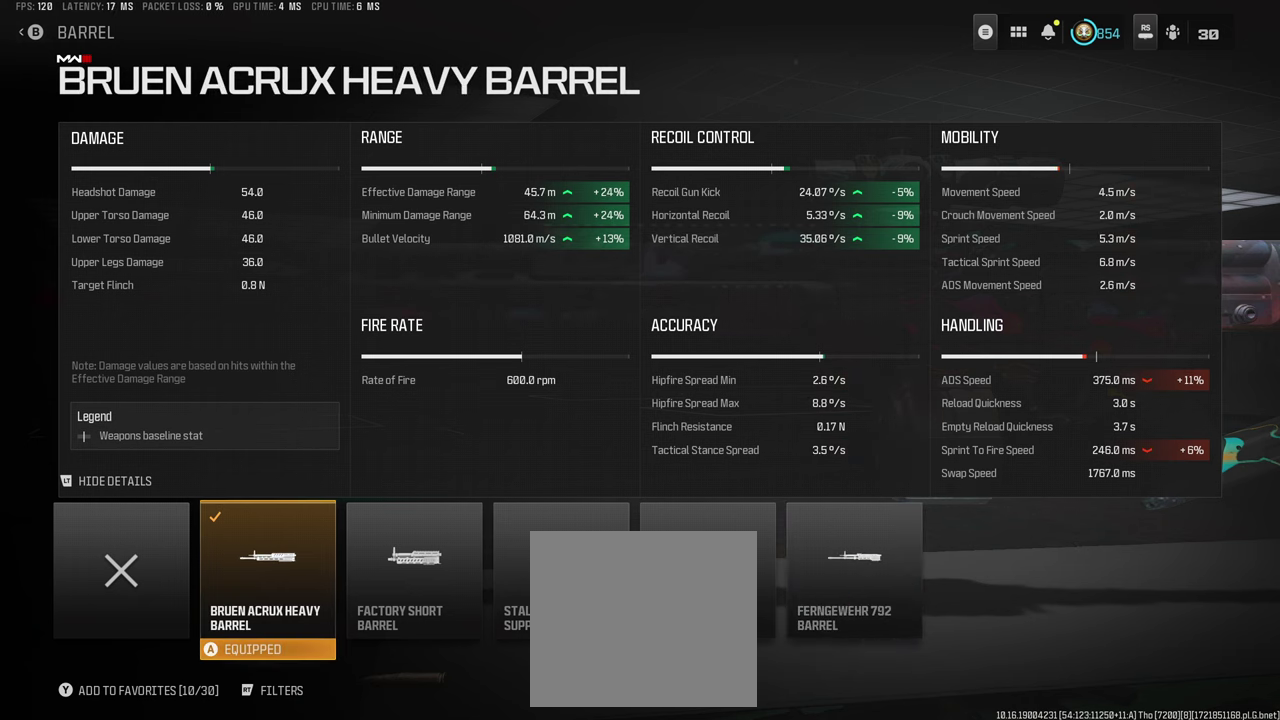
{"dt_ms": 500, "buttons": [], "left_stick": "center", "right_stick": "center", "events": []}
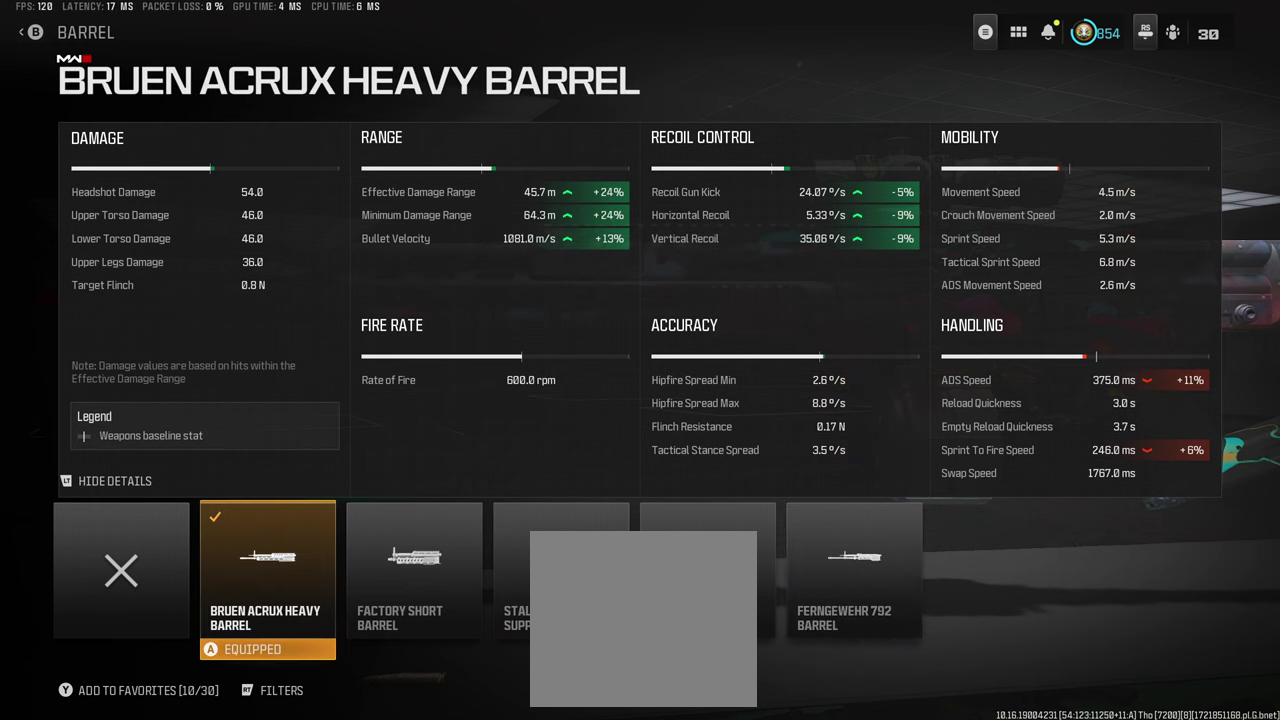
{"dt_ms": 500, "buttons": [], "left_stick": "center", "right_stick": "center", "events": [[17, "DPAD_LEFT", "down"], [117, "DPAD_LEFT", "up"], [184, "DPAD_LEFT", "down"], [267, "DPAD_LEFT", "up"]]}
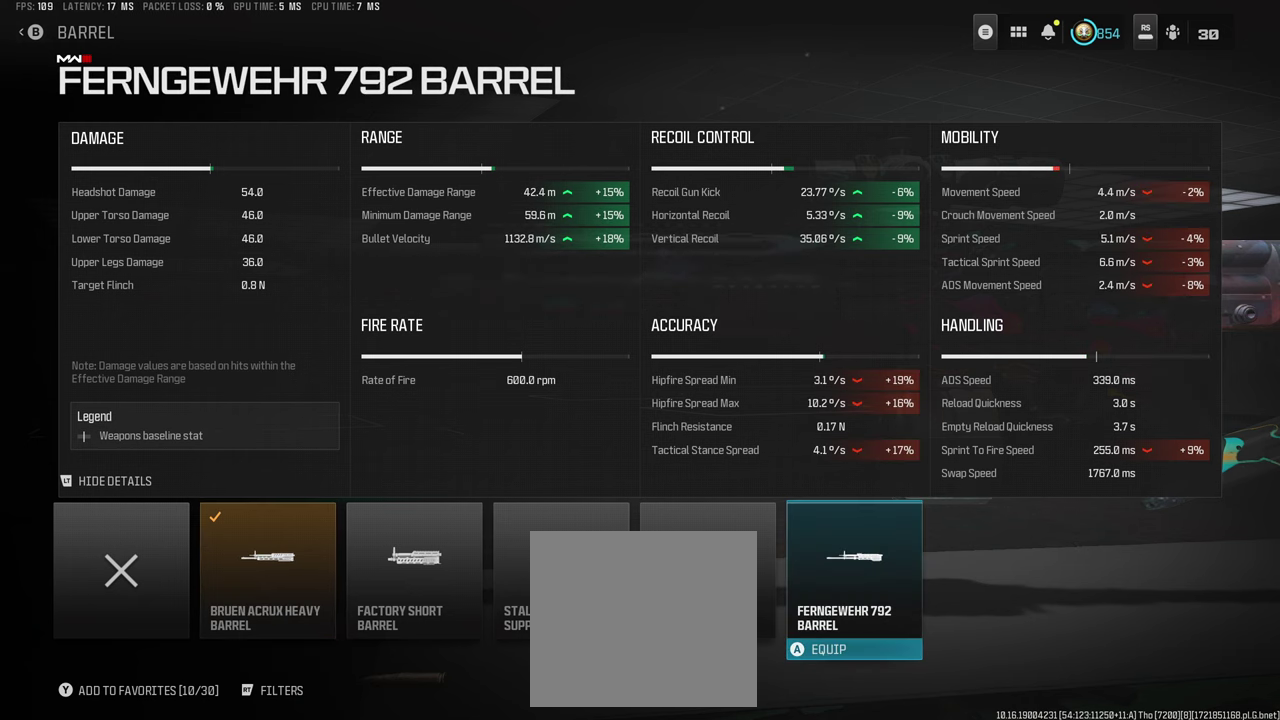
{"dt_ms": 500, "buttons": [], "left_stick": "center", "right_stick": "center", "events": []}
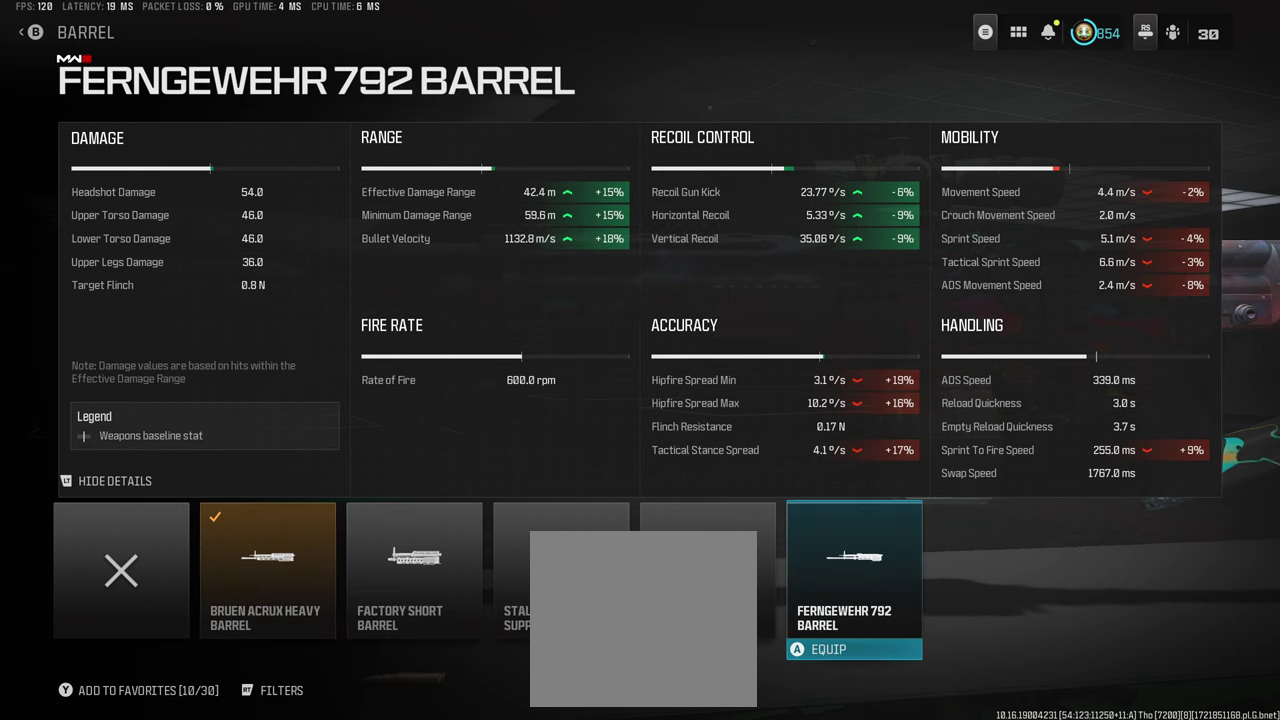
{"dt_ms": 500, "buttons": [], "left_stick": "center", "right_stick": "center", "events": []}
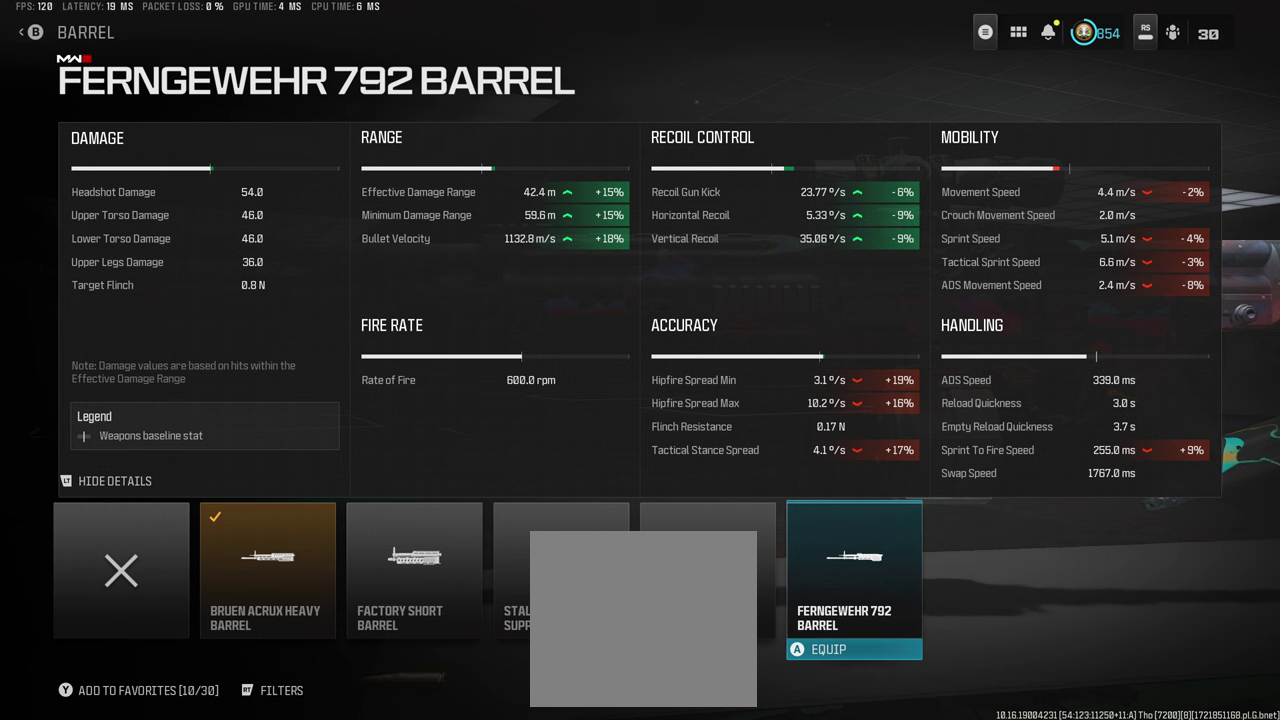
{"dt_ms": 300, "buttons": [], "left_stick": "center", "right_stick": "center", "events": []}
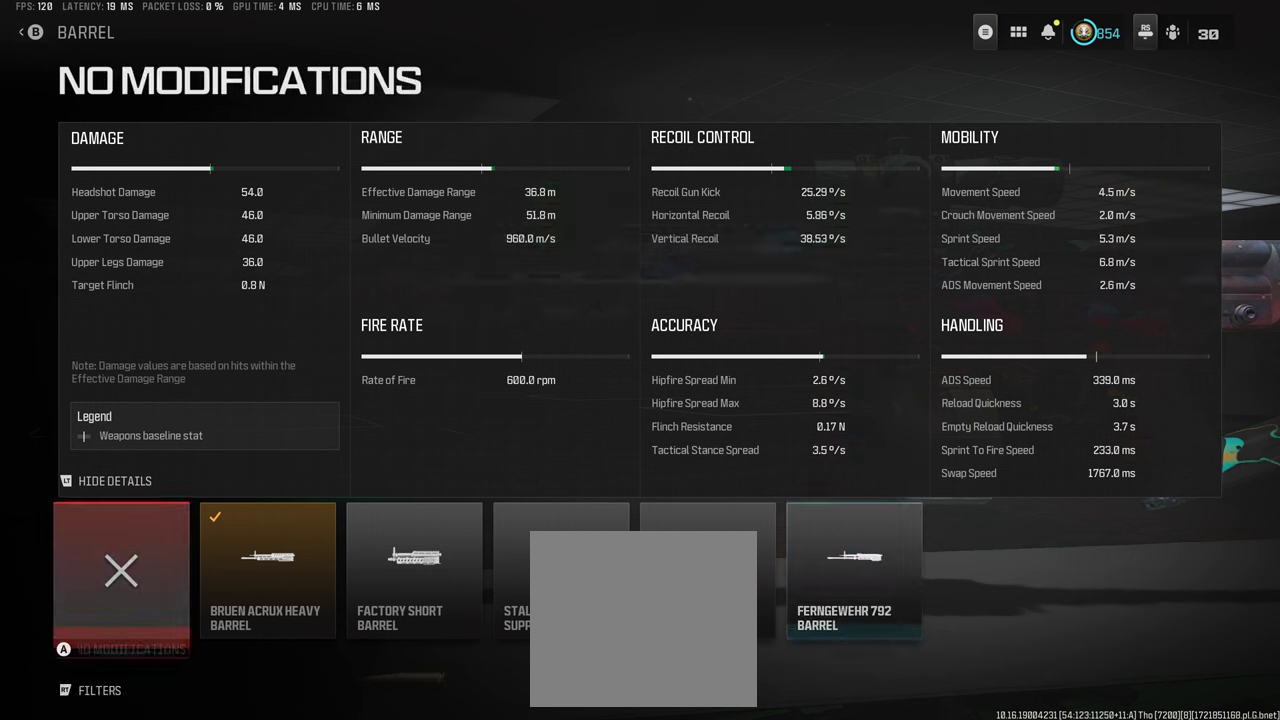
{"dt_ms": 800, "buttons": [], "left_stick": "center", "right_stick": "center", "events": [[517, "DPAD_LEFT", "down"], [584, "DPAD_LEFT", "up"], [650, "DPAD_LEFT", "down"], [767, "DPAD_LEFT", "up"]]}